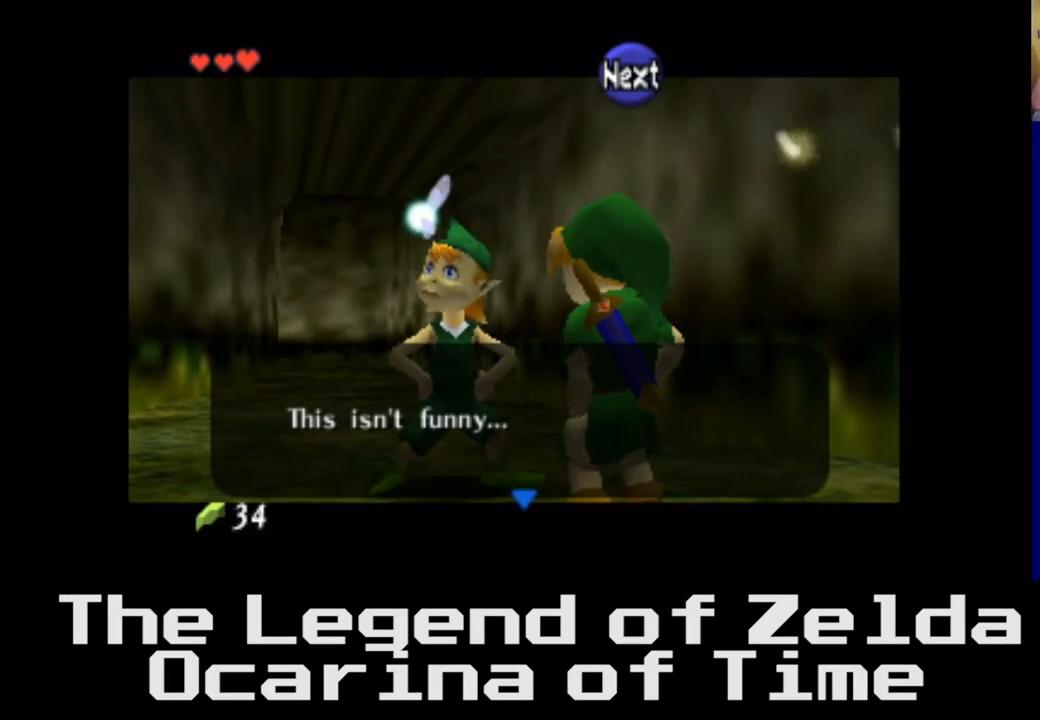
Gameplay with a controller (Xbox layout); each line is a JSON object with the inputs held at the frame after it. "events" lists button and stick changes between this image and that frame as [ms after this image, input, new state], when the widget could be followed in between. Not read: L3 R3.
{"buttons": [], "left_stick": "center", "right_stick": "center", "events": [[33, "A", "down"], [167, "A", "up"]]}
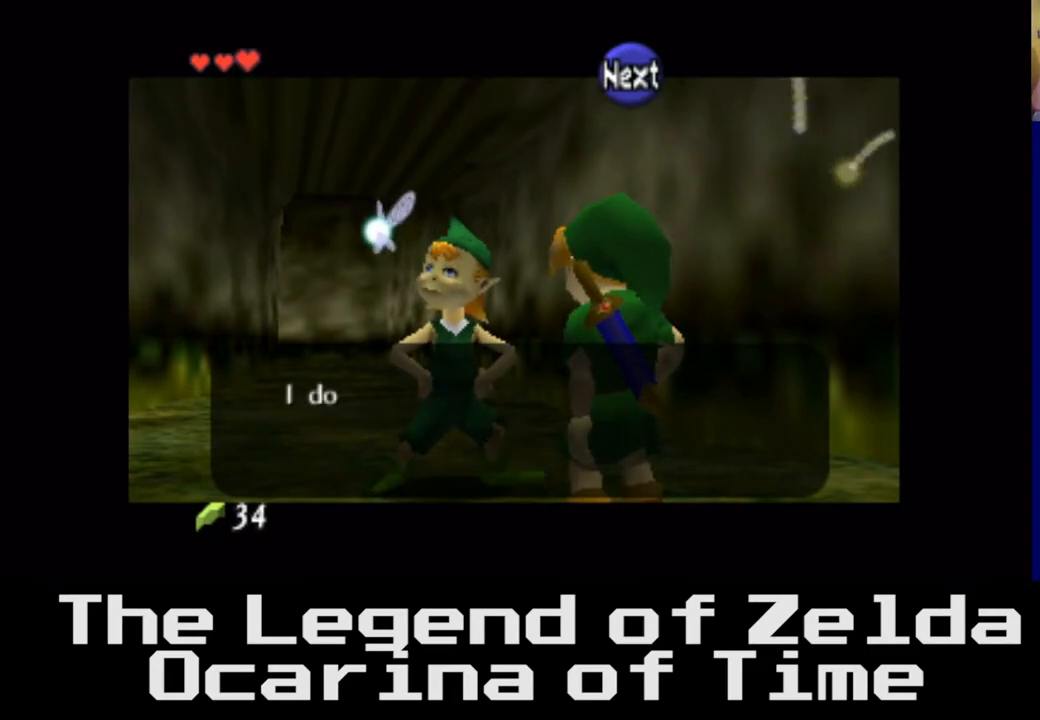
{"buttons": [], "left_stick": "center", "right_stick": "center", "events": [[250, "A", "down"], [400, "A", "up"]]}
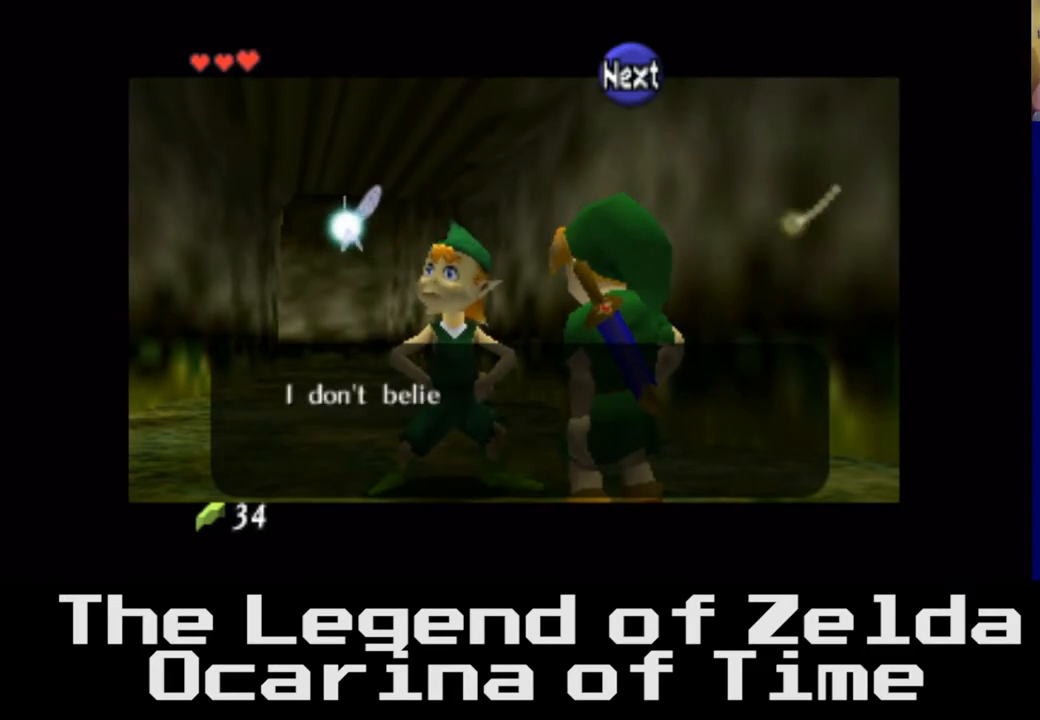
{"buttons": [], "left_stick": "center", "right_stick": "center", "events": []}
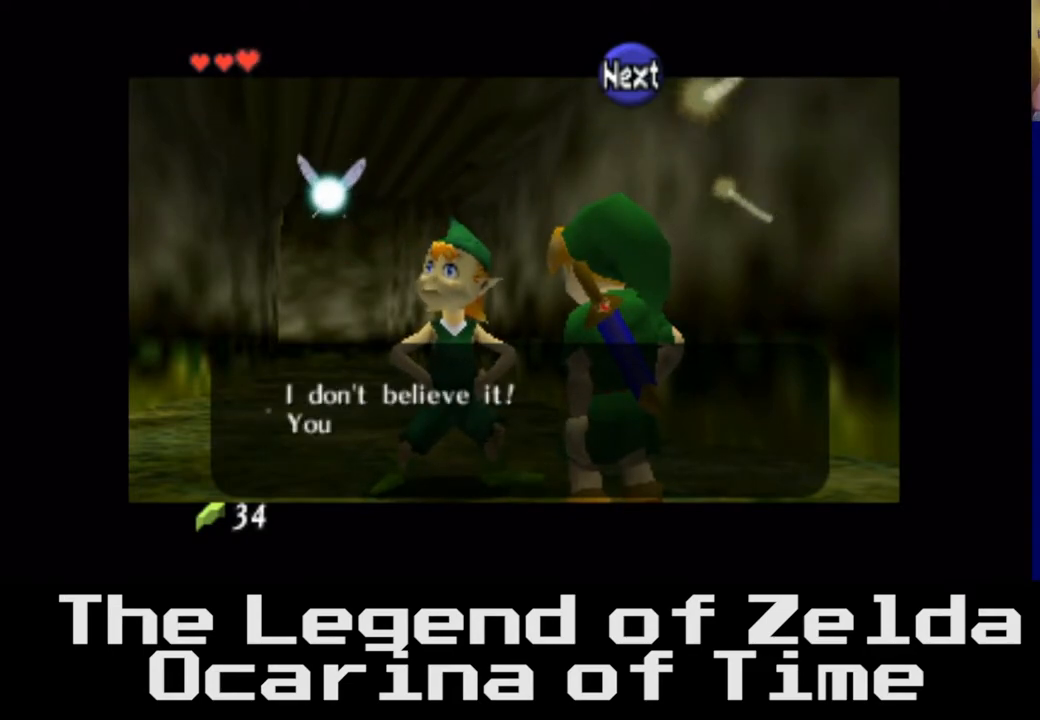
{"buttons": [], "left_stick": "center", "right_stick": "center", "events": [[333, "A", "down"], [500, "A", "up"]]}
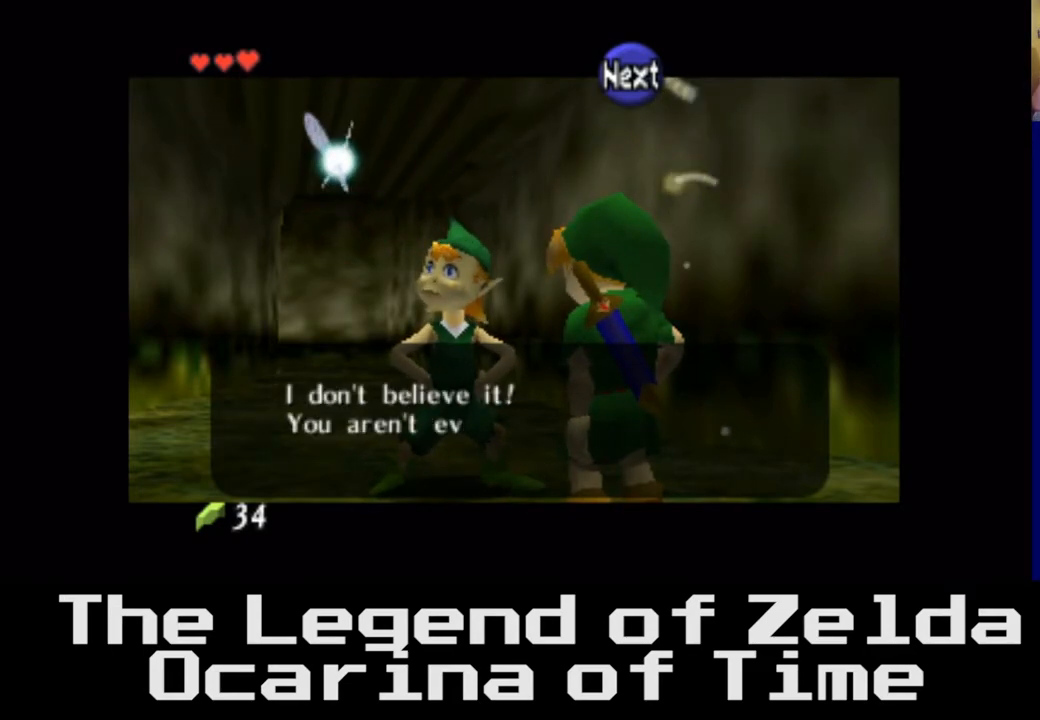
{"buttons": [], "left_stick": "center", "right_stick": "center", "events": []}
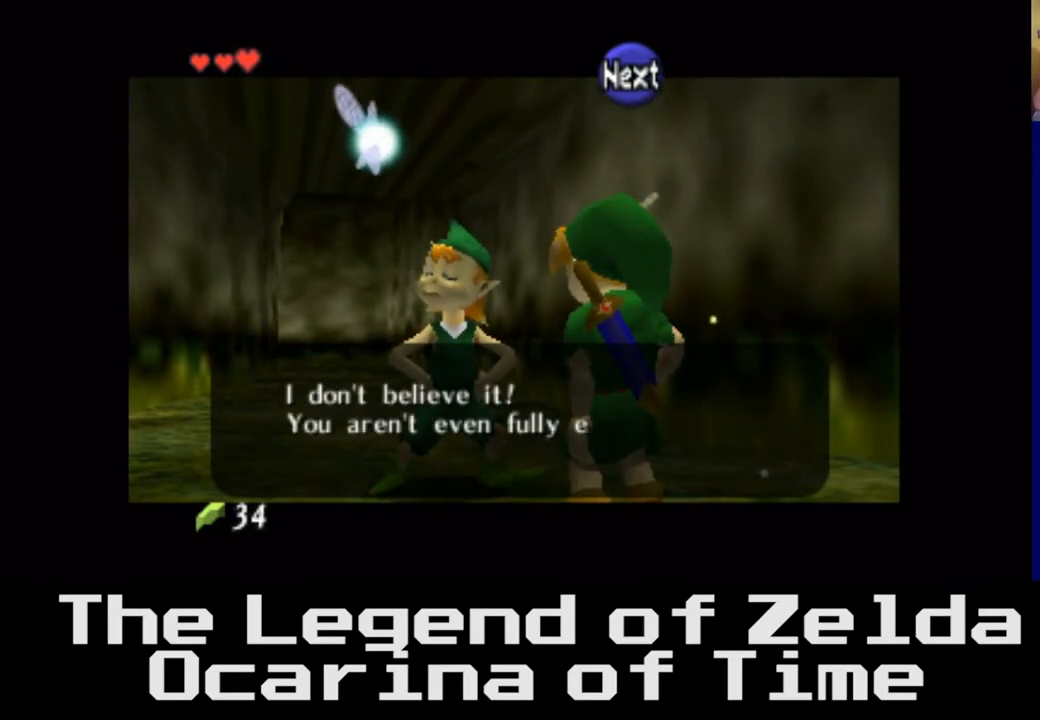
{"buttons": [], "left_stick": "center", "right_stick": "center", "events": []}
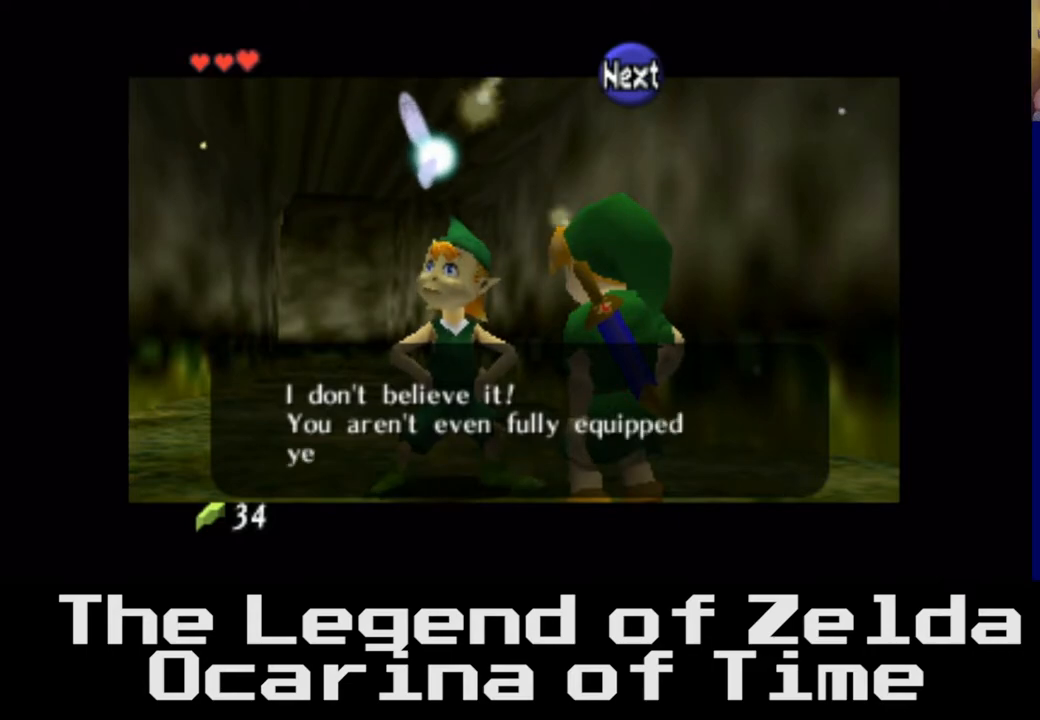
{"buttons": [], "left_stick": "center", "right_stick": "center", "events": []}
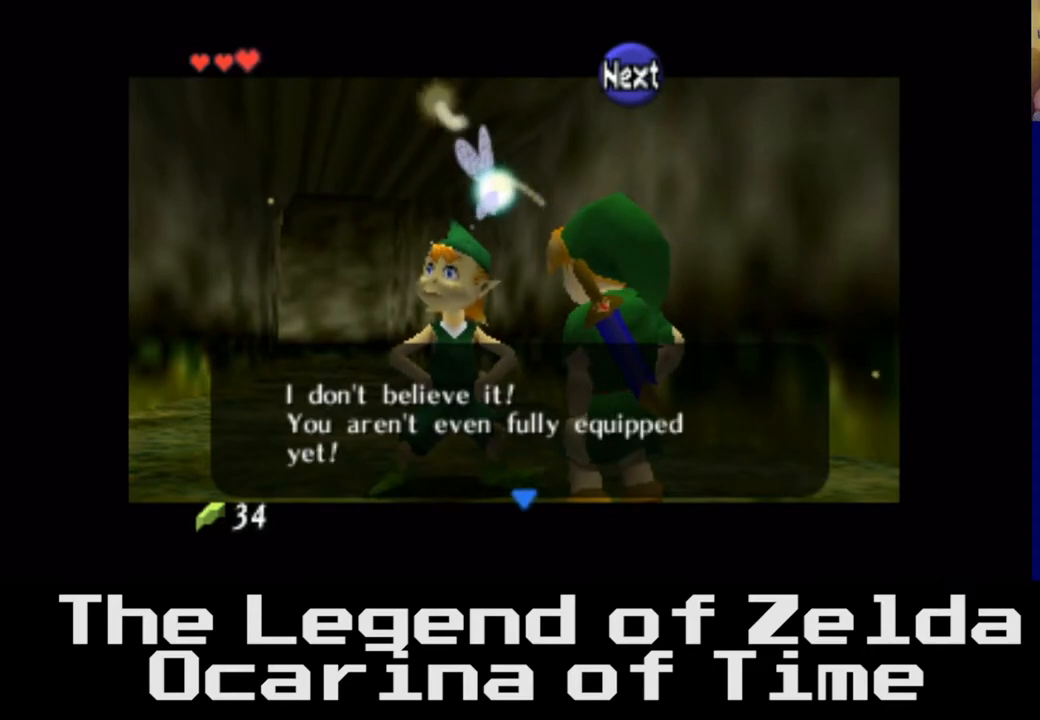
{"buttons": [], "left_stick": "center", "right_stick": "center", "events": []}
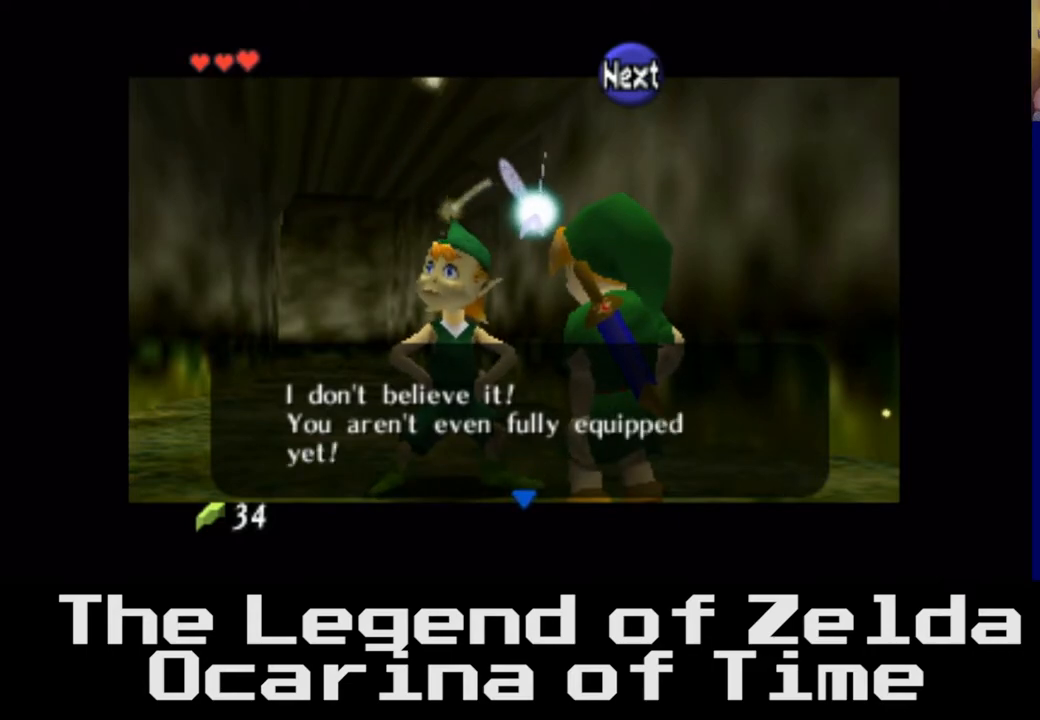
{"buttons": [], "left_stick": "center", "right_stick": "center", "events": [[67, "A", "down"], [283, "A", "up"]]}
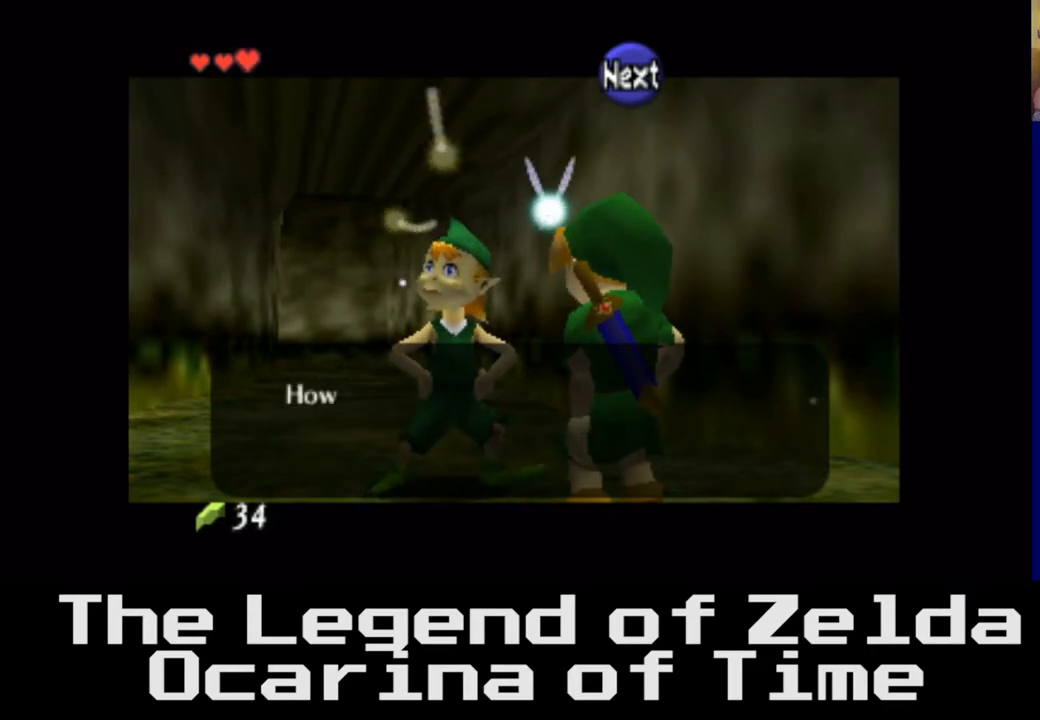
{"buttons": [], "left_stick": "center", "right_stick": "center", "events": [[67, "A", "down"], [233, "A", "up"]]}
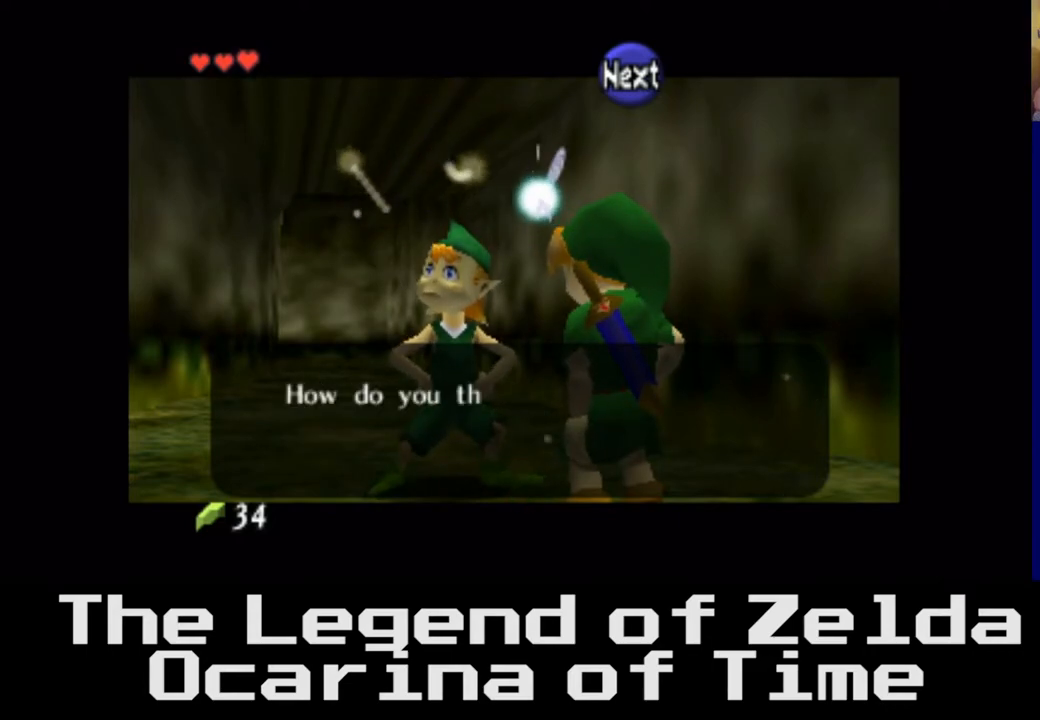
{"buttons": [], "left_stick": "center", "right_stick": "center", "events": []}
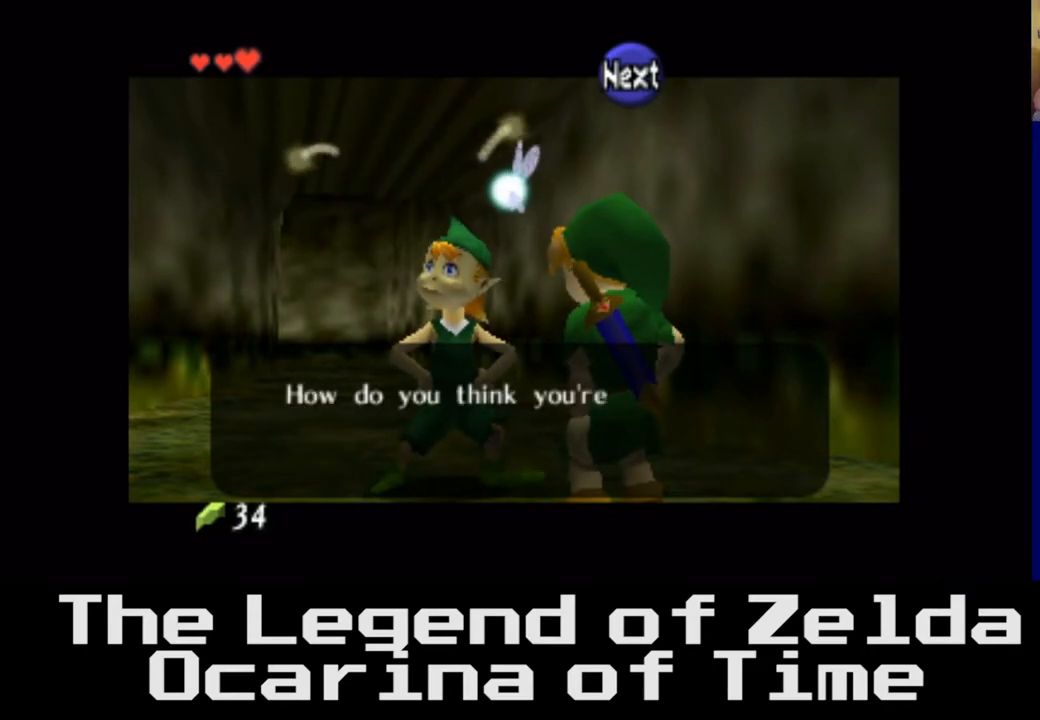
{"buttons": [], "left_stick": "center", "right_stick": "center", "events": [[67, "A", "down"], [233, "A", "up"]]}
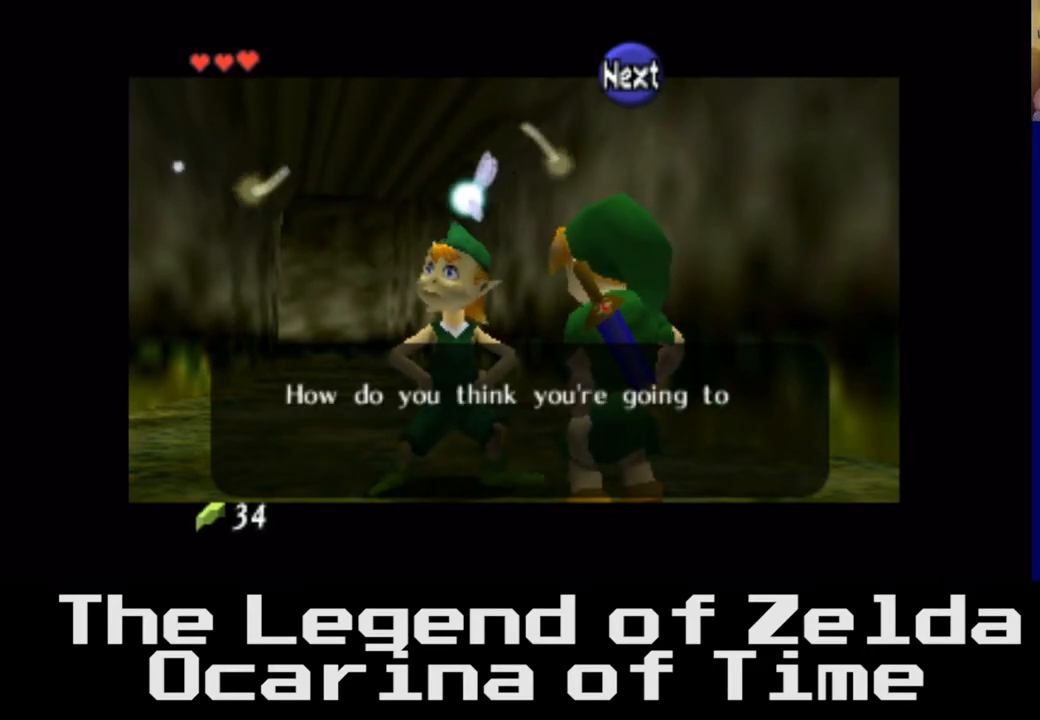
{"buttons": ["A"], "left_stick": "center", "right_stick": "center", "events": [[350, "A", "down"]]}
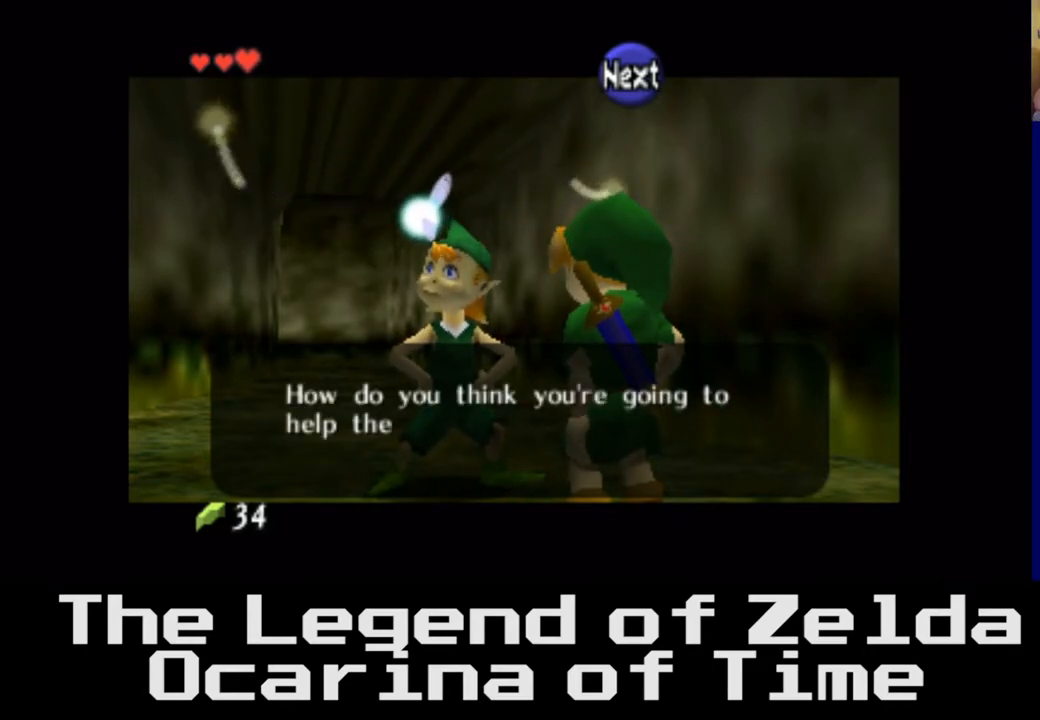
{"buttons": [], "left_stick": "center", "right_stick": "center", "events": [[233, "A", "up"]]}
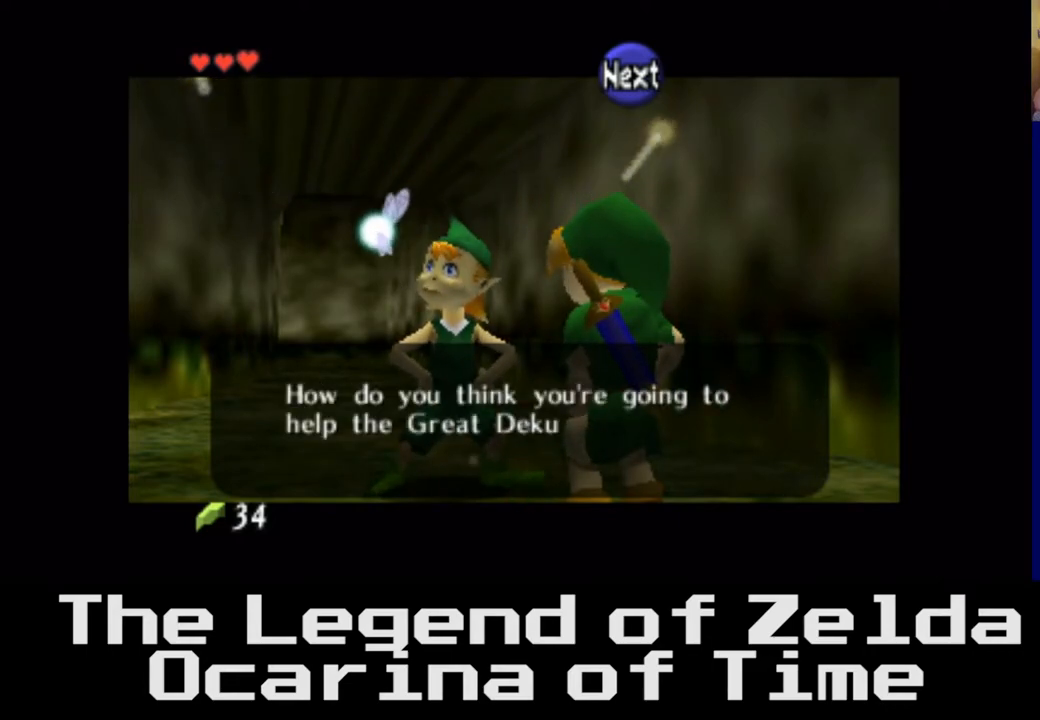
{"buttons": [], "left_stick": "center", "right_stick": "center", "events": []}
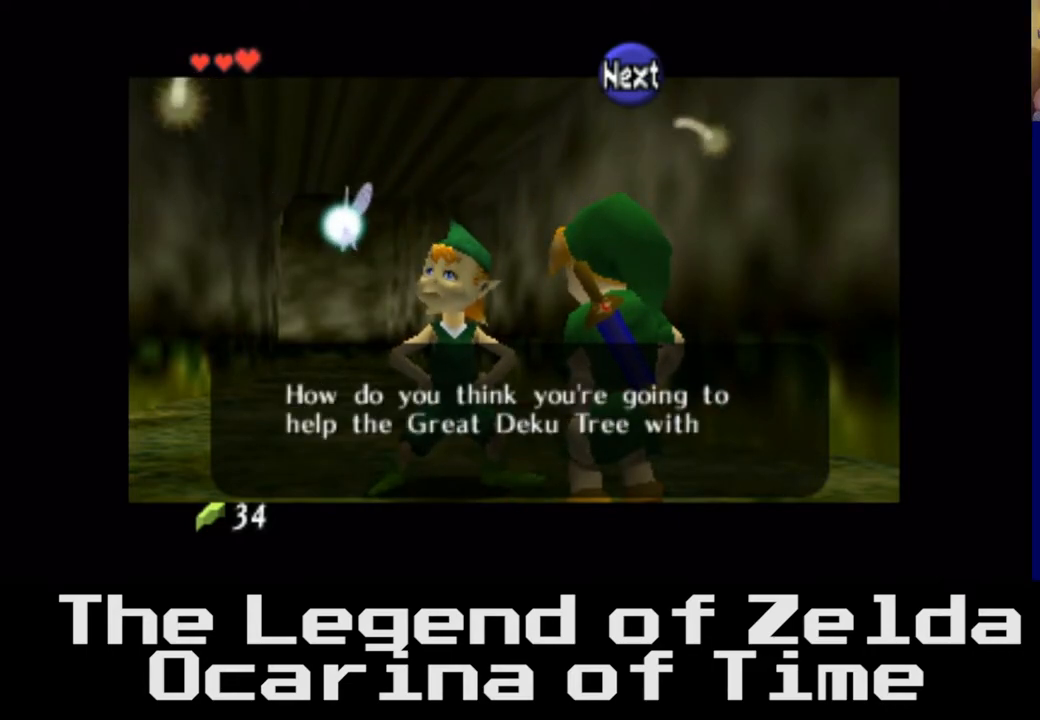
{"buttons": [], "left_stick": "center", "right_stick": "center", "events": []}
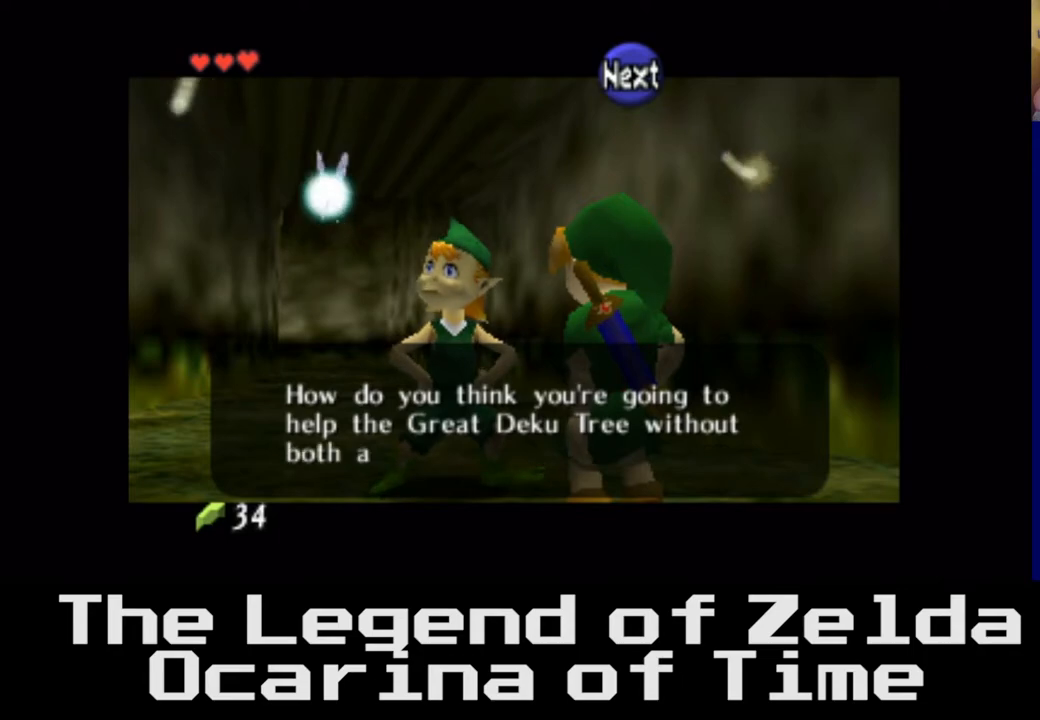
{"buttons": [], "left_stick": "center", "right_stick": "center", "events": []}
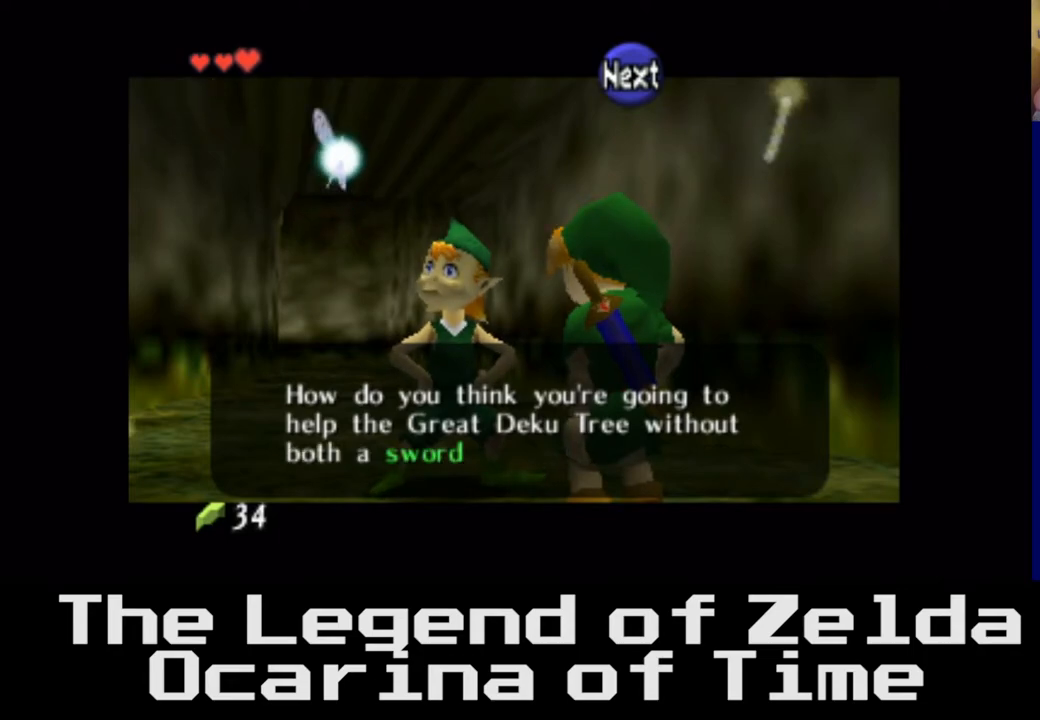
{"buttons": [], "left_stick": "center", "right_stick": "center", "events": []}
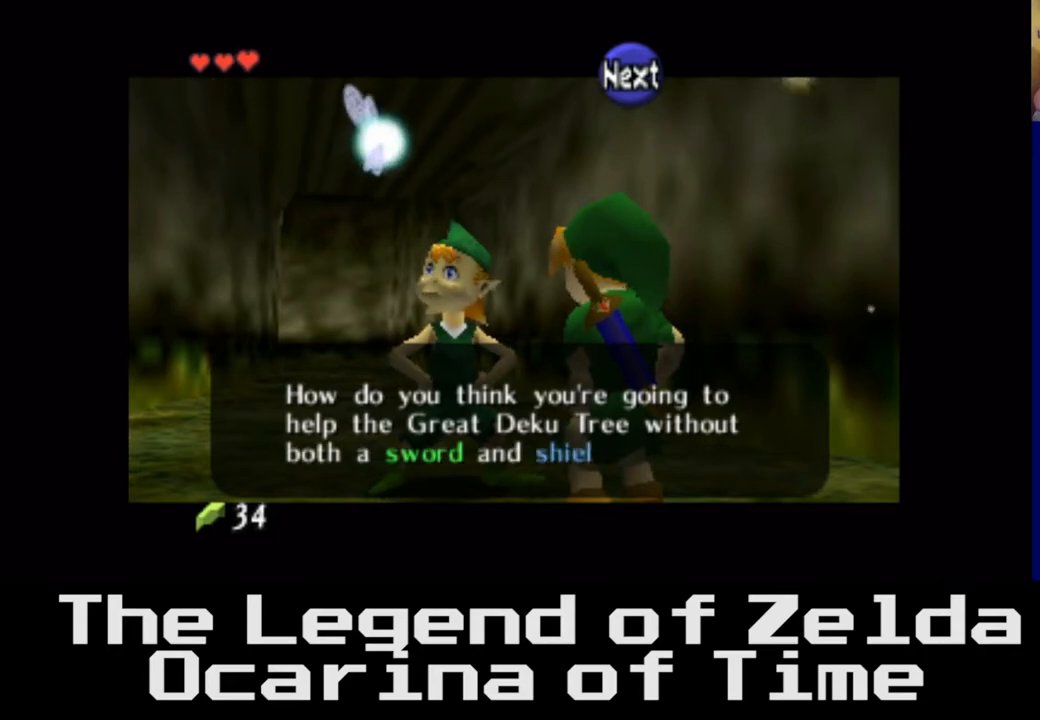
{"buttons": ["A"], "left_stick": "center", "right_stick": "center", "events": [[383, "A", "down"]]}
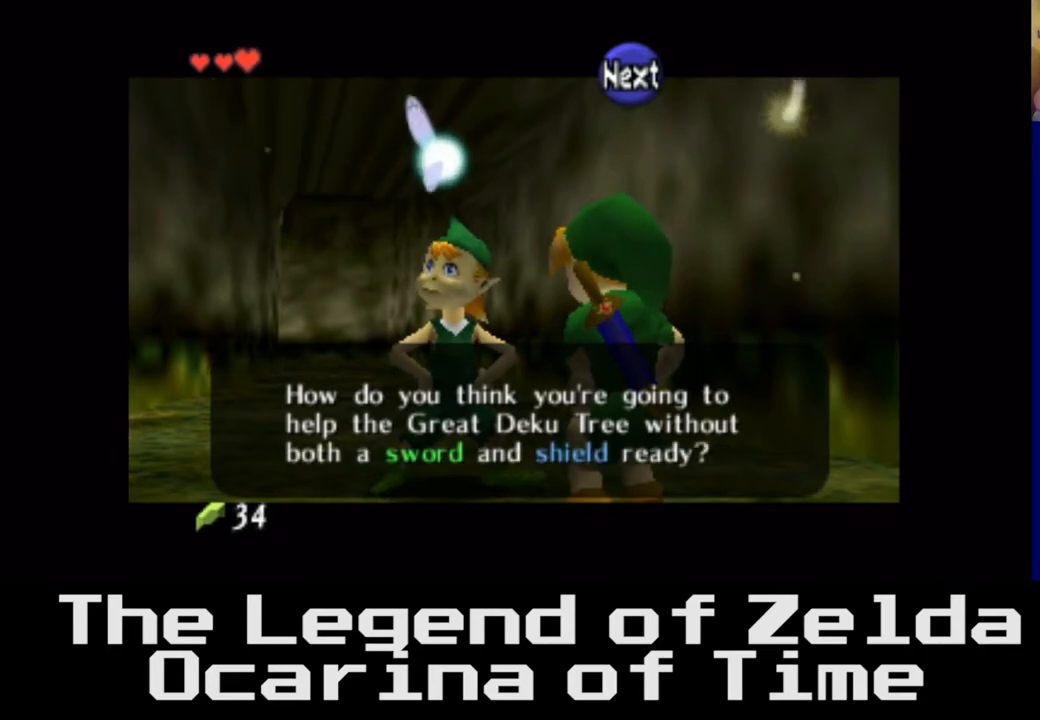
{"buttons": [], "left_stick": "center", "right_stick": "center", "events": [[100, "A", "up"], [317, "A", "down"], [500, "A", "up"]]}
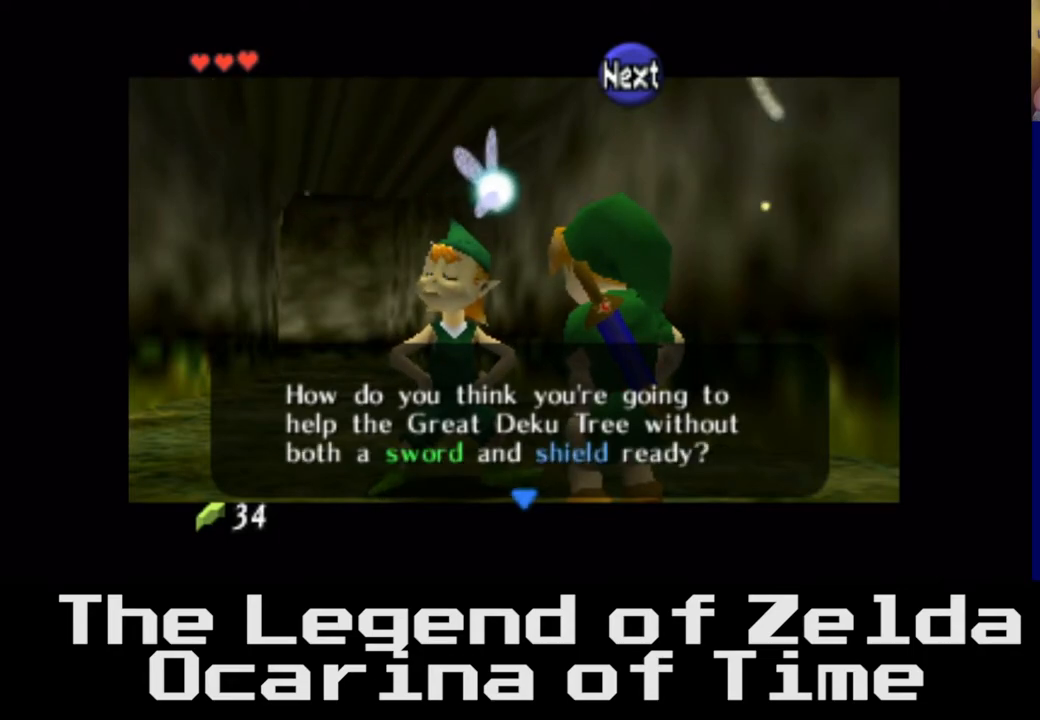
{"buttons": ["A"], "left_stick": "center", "right_stick": "center", "events": [[350, "A", "down"]]}
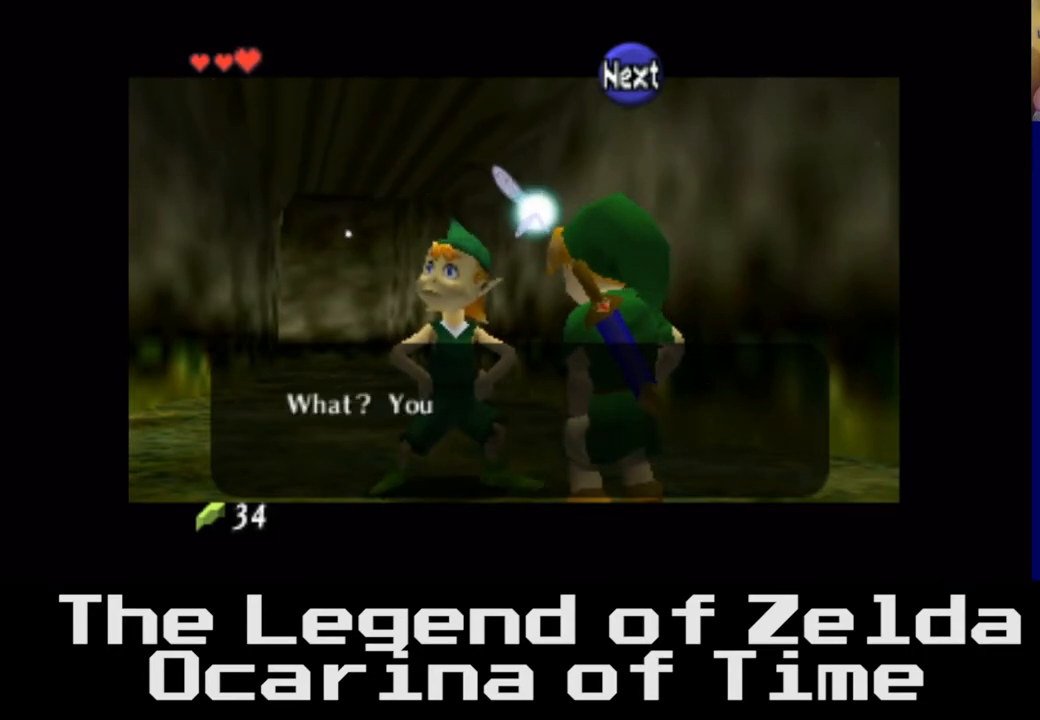
{"buttons": [], "left_stick": "center", "right_stick": "center", "events": [[150, "A", "up"]]}
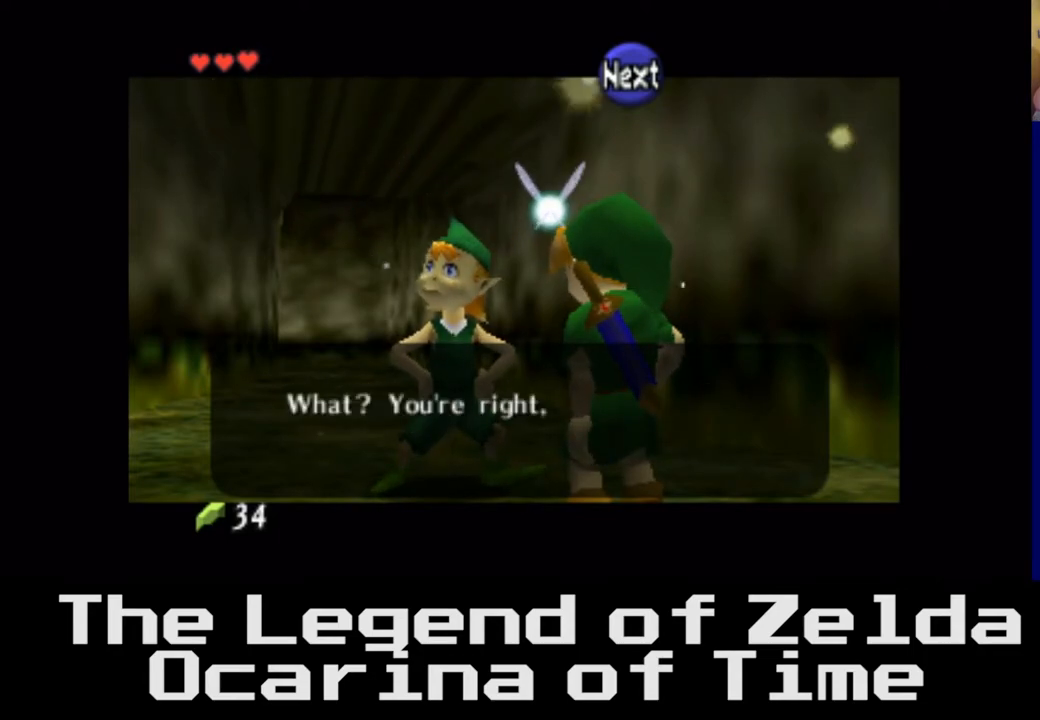
{"buttons": [], "left_stick": "center", "right_stick": "center", "events": []}
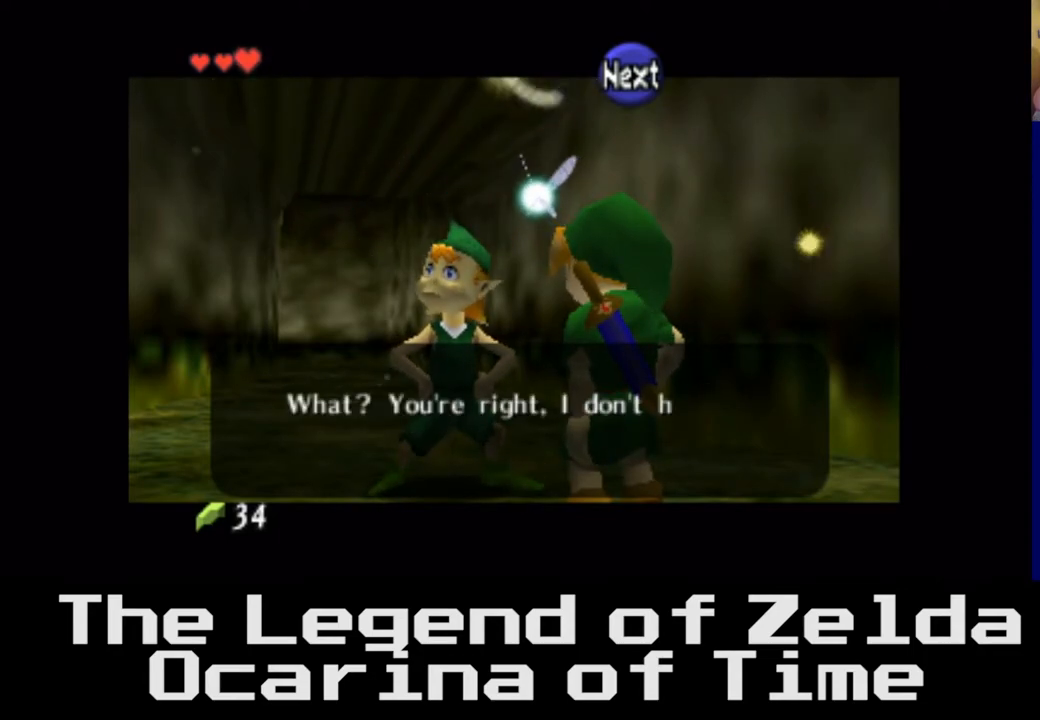
{"buttons": [], "left_stick": "center", "right_stick": "center", "events": []}
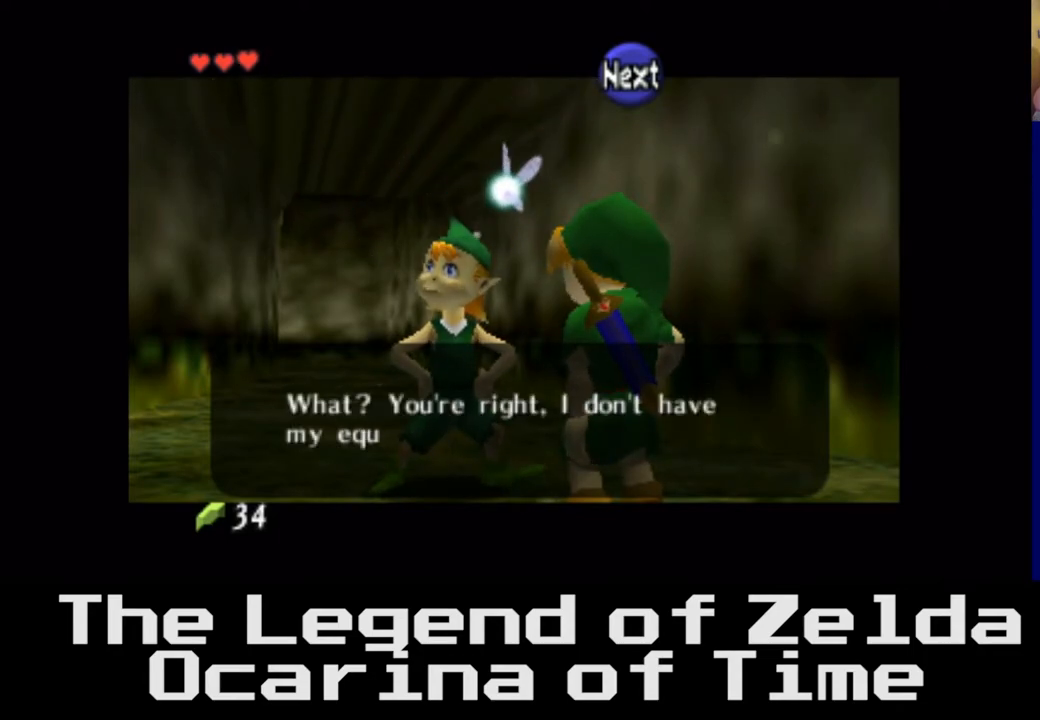
{"buttons": [], "left_stick": "center", "right_stick": "center", "events": []}
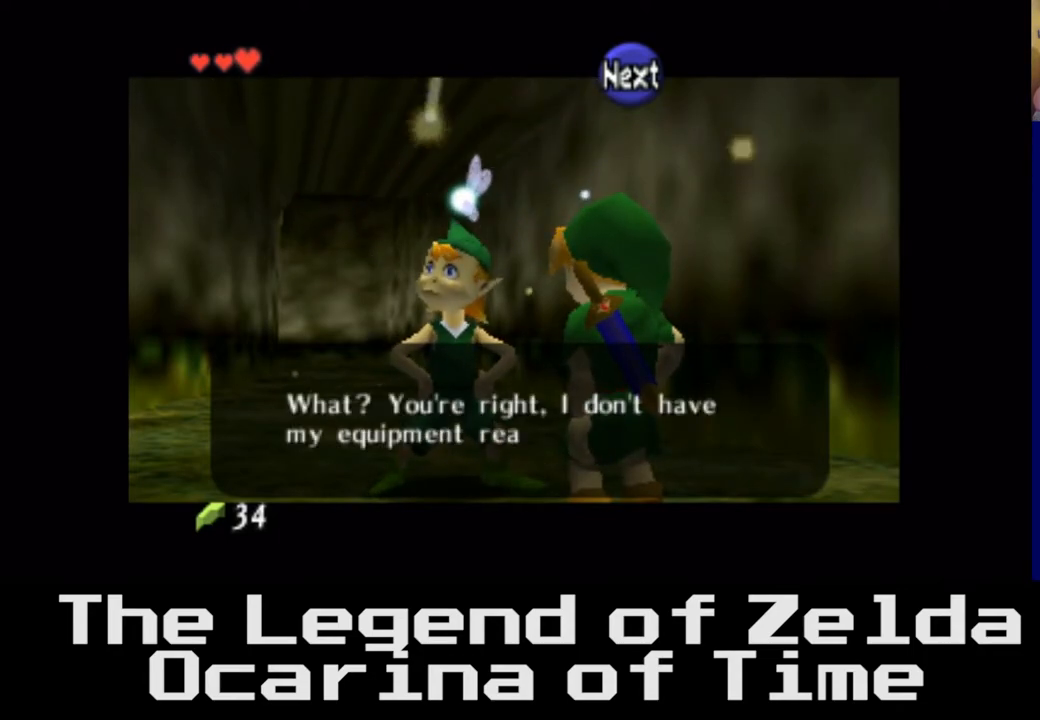
{"buttons": [], "left_stick": "center", "right_stick": "center", "events": []}
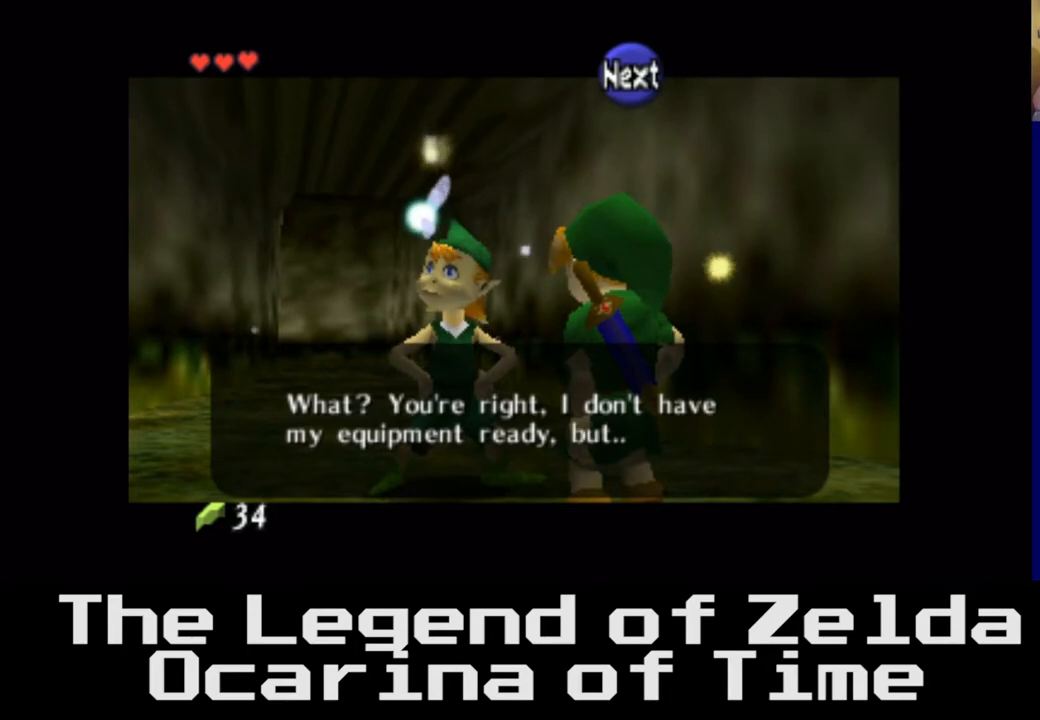
{"buttons": [], "left_stick": "center", "right_stick": "center", "events": []}
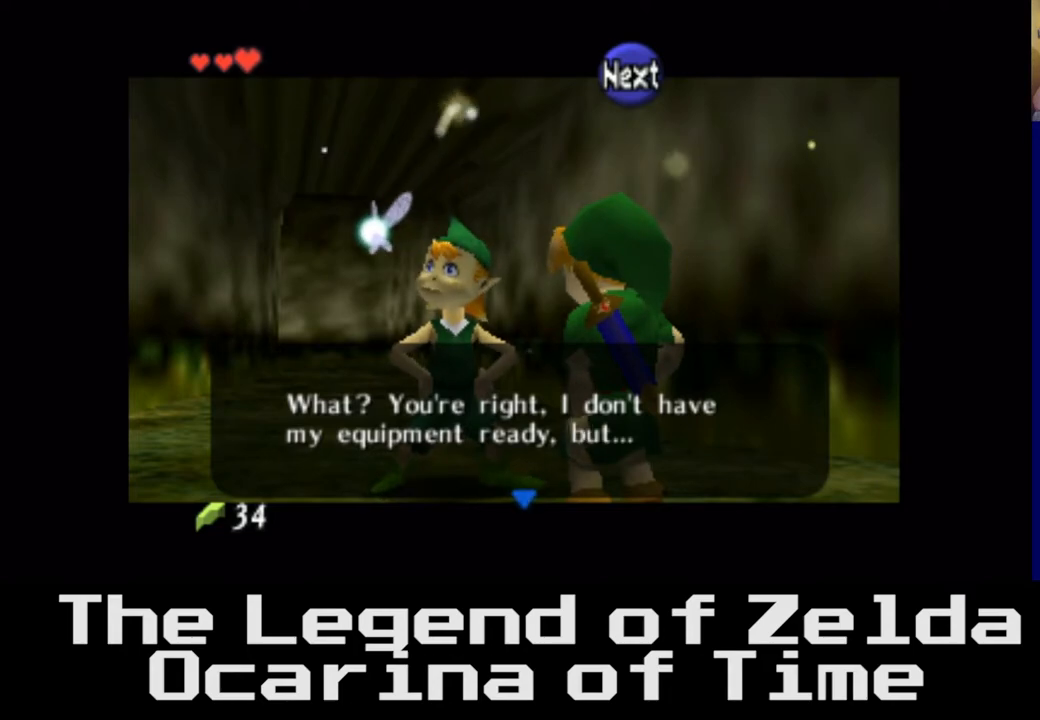
{"buttons": ["A"], "left_stick": "center", "right_stick": "center", "events": [[400, "A", "down"]]}
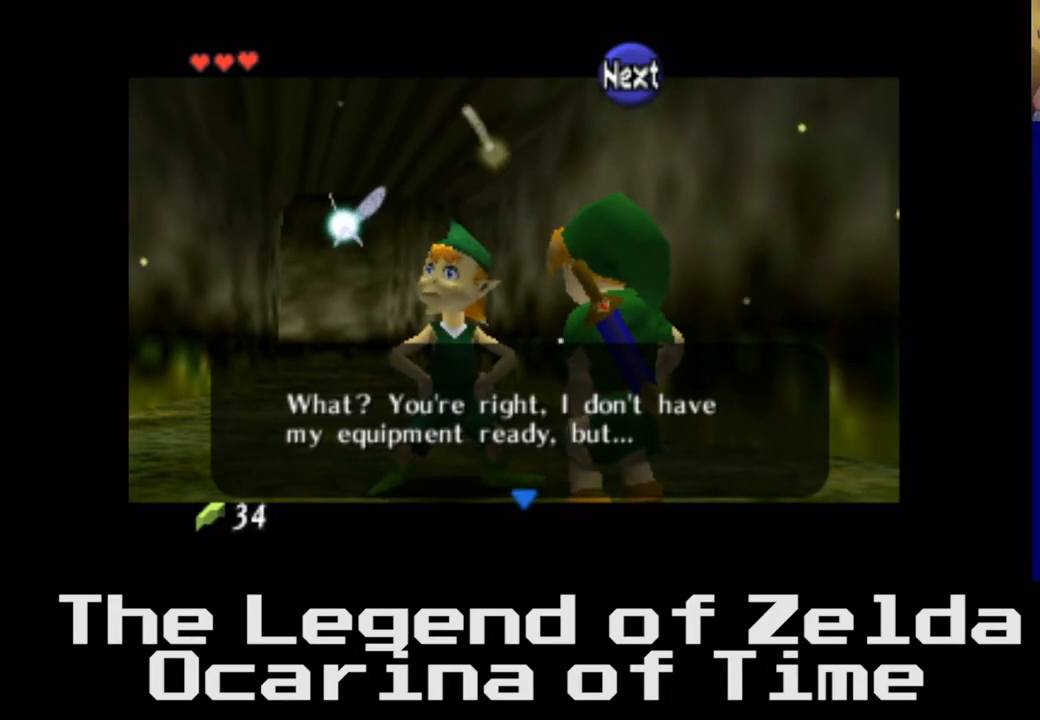
{"buttons": [], "left_stick": "center", "right_stick": "center", "events": [[83, "A", "up"]]}
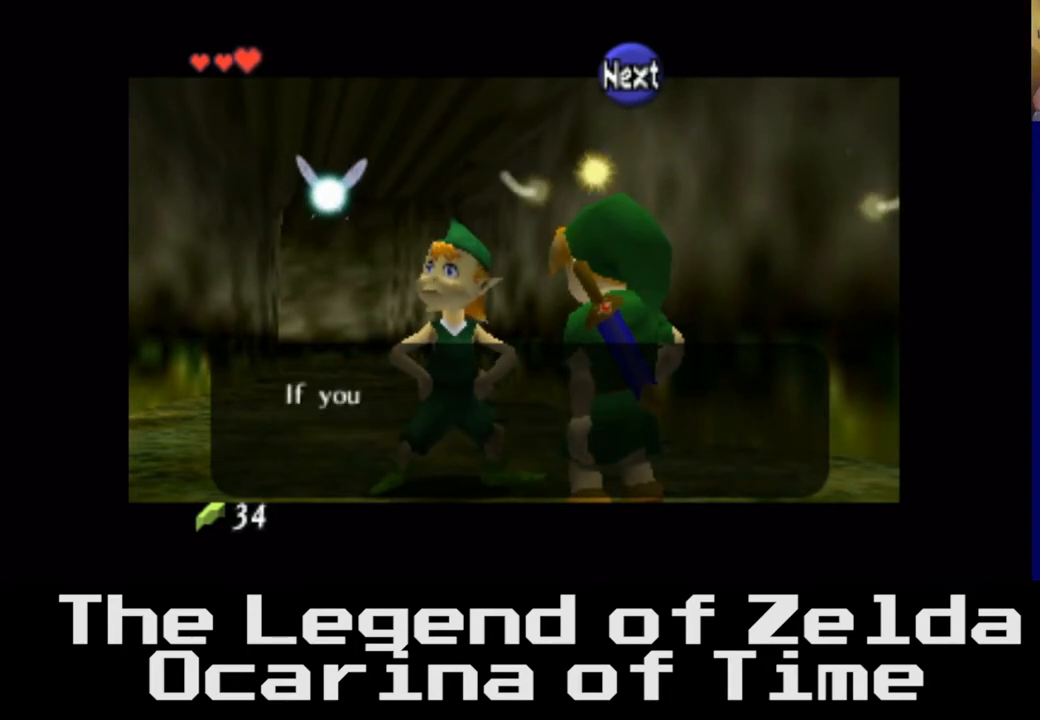
{"buttons": [], "left_stick": "center", "right_stick": "center", "events": [[150, "A", "down"], [300, "A", "up"]]}